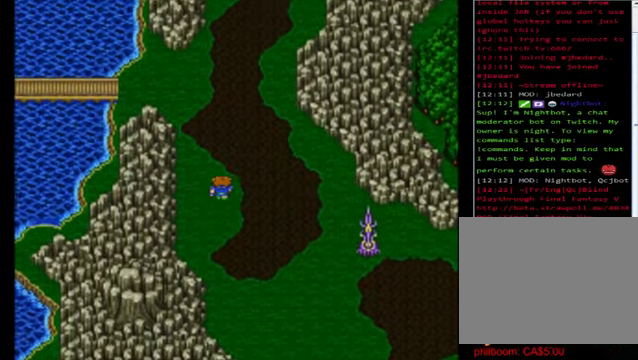
Gameplay with a controller (Xbox layout); each line is a JSON object with the inputs held at the frame after it. "events" lists button and stick changes between this image and that frame as [ms after this image, input, new state], when the widget could be followed in between. Not read: right_stick.
{"buttons": [], "left_stick": "up", "events": []}
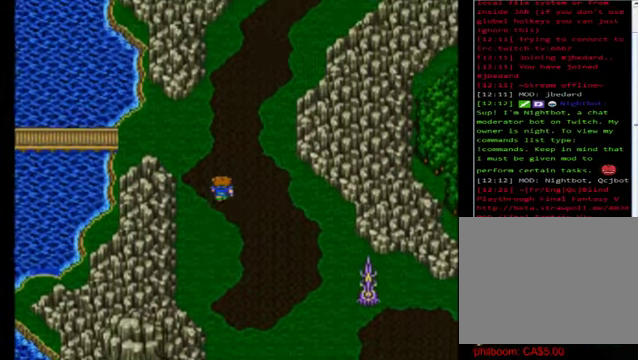
{"buttons": [], "left_stick": "up", "events": []}
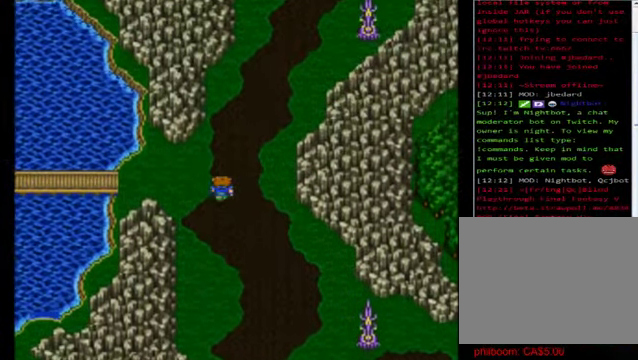
{"buttons": [], "left_stick": "left", "events": [[80, "left_stick", "left"]]}
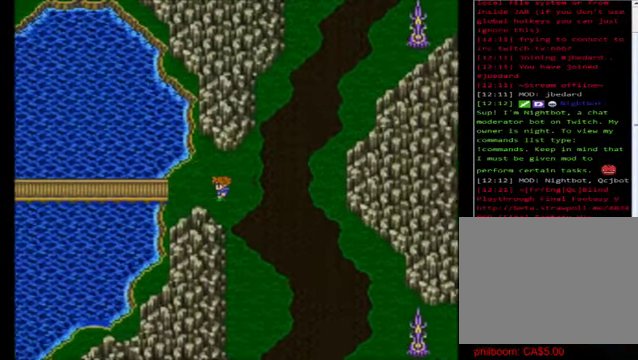
{"buttons": [], "left_stick": "left", "events": []}
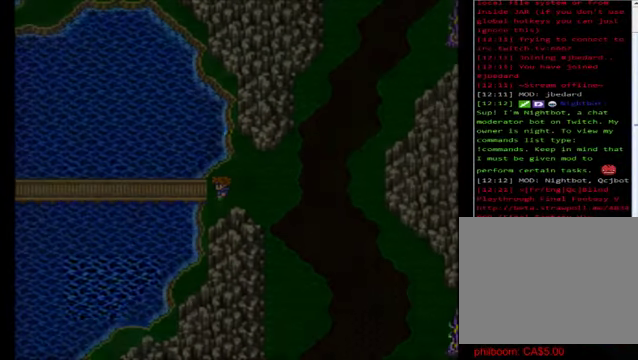
{"buttons": [], "left_stick": "center", "events": [[440, "left_stick", "center"]]}
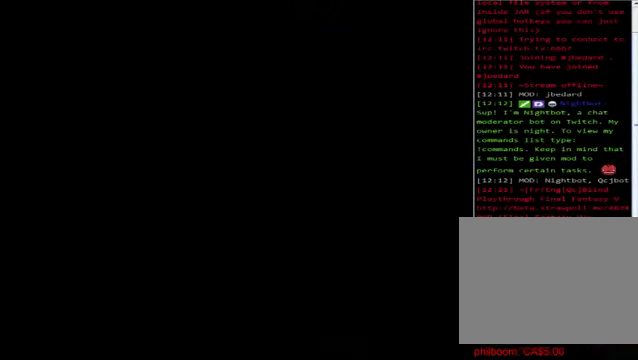
{"buttons": [], "left_stick": "center", "events": []}
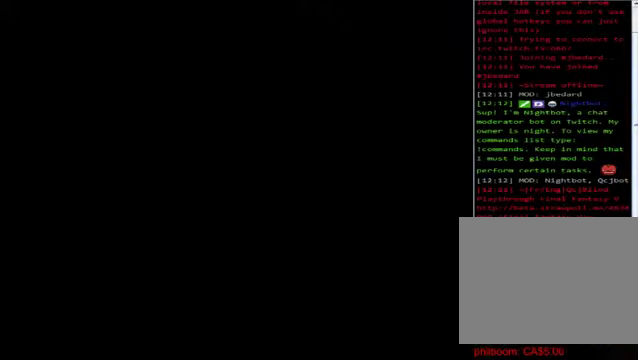
{"buttons": [], "left_stick": "center", "events": []}
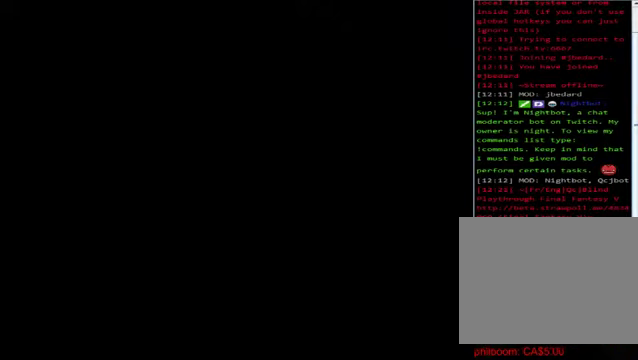
{"buttons": [], "left_stick": "center", "events": []}
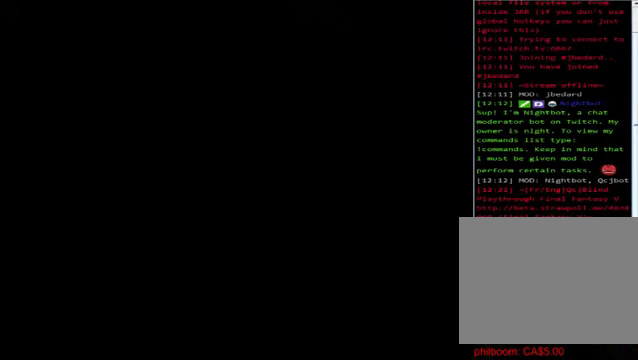
{"buttons": [], "left_stick": "center", "events": []}
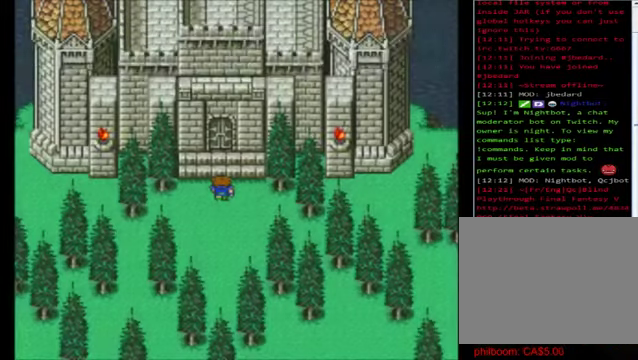
{"buttons": [], "left_stick": "center", "events": []}
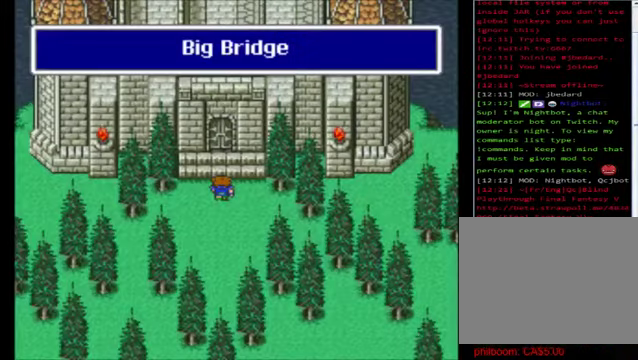
{"buttons": [], "left_stick": "up", "events": [[280, "left_stick", "up"]]}
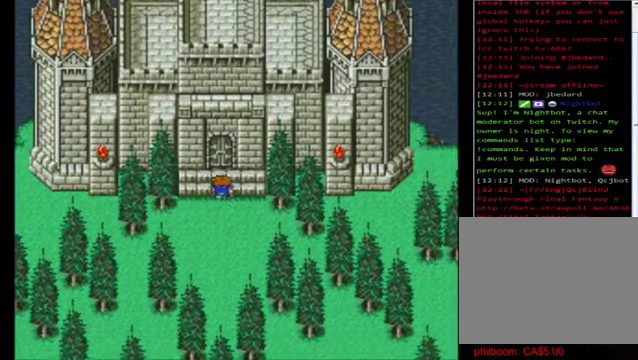
{"buttons": ["B"], "left_stick": "up", "events": [[240, "B", "down"]]}
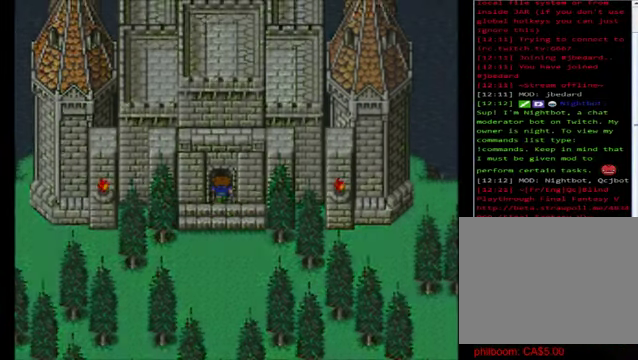
{"buttons": ["B"], "left_stick": "up", "events": []}
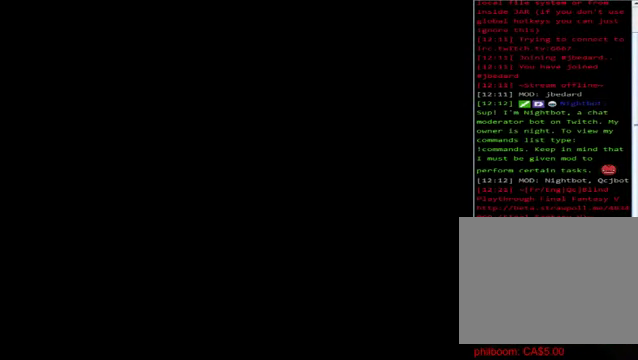
{"buttons": [], "left_stick": "center", "events": [[40, "B", "up"], [40, "left_stick", "center"]]}
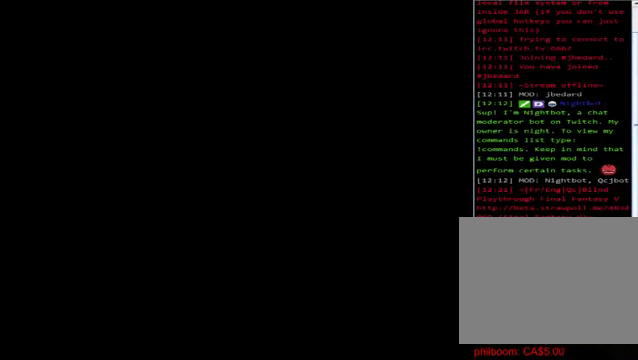
{"buttons": [], "left_stick": "center", "events": []}
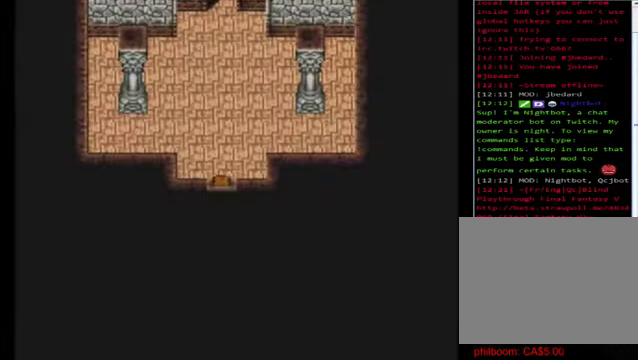
{"buttons": ["B"], "left_stick": "up", "events": [[160, "left_stick", "up"], [240, "B", "down"]]}
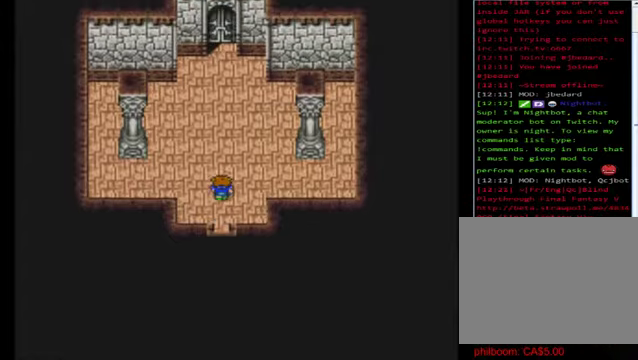
{"buttons": ["B"], "left_stick": "up", "events": []}
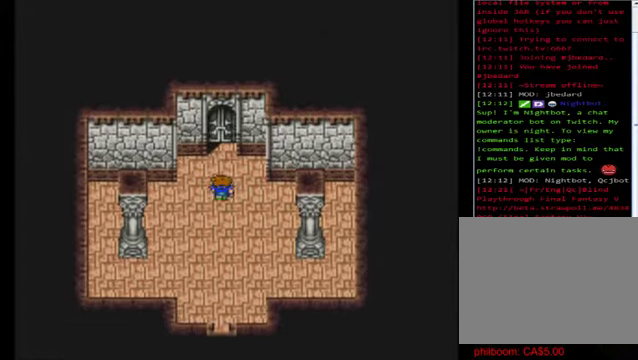
{"buttons": ["B"], "left_stick": "up", "events": []}
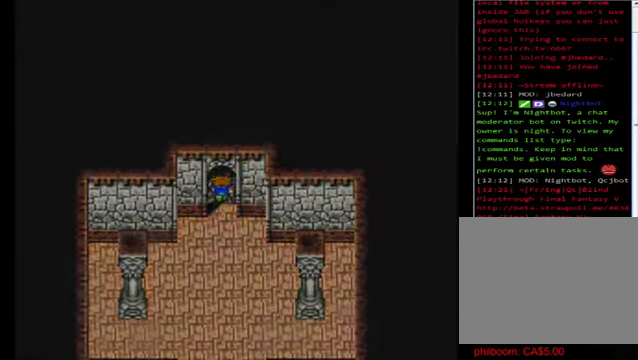
{"buttons": ["B"], "left_stick": "center", "events": [[320, "left_stick", "center"]]}
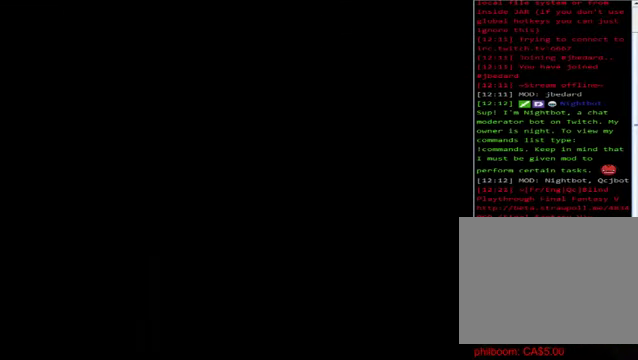
{"buttons": ["B"], "left_stick": "up", "events": [[480, "left_stick", "up"]]}
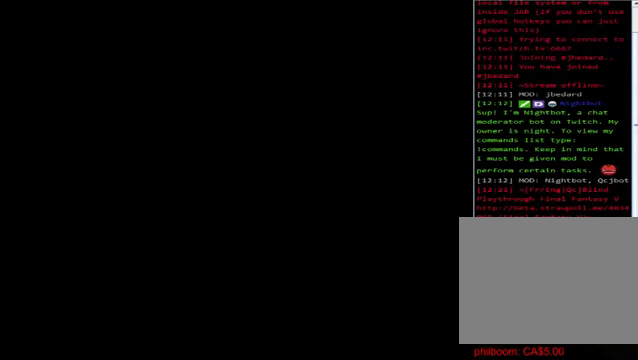
{"buttons": ["B"], "left_stick": "up", "events": []}
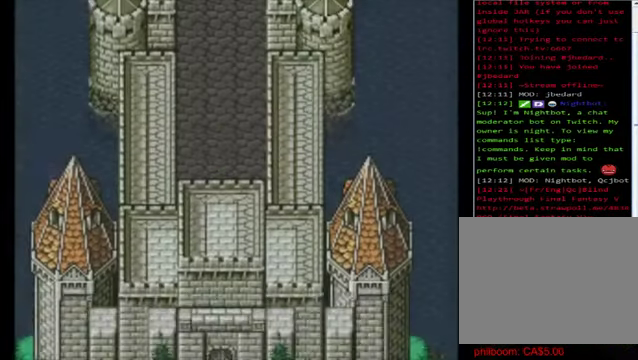
{"buttons": ["B"], "left_stick": "up", "events": []}
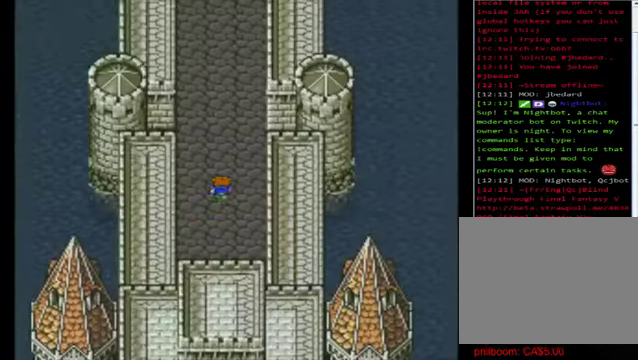
{"buttons": ["B"], "left_stick": "up", "events": []}
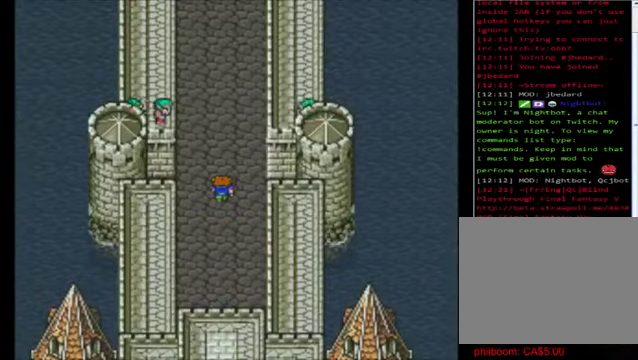
{"buttons": [], "left_stick": "center", "events": [[480, "B", "up"], [480, "left_stick", "center"]]}
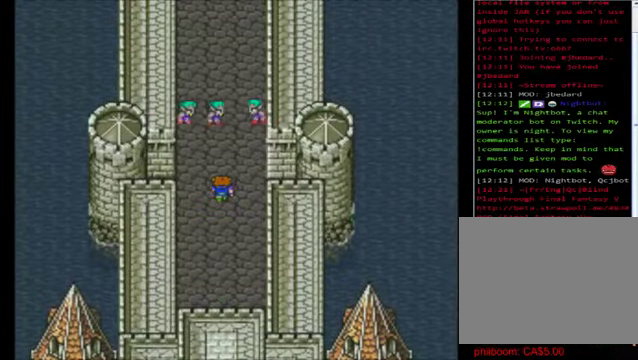
{"buttons": [], "left_stick": "center", "events": []}
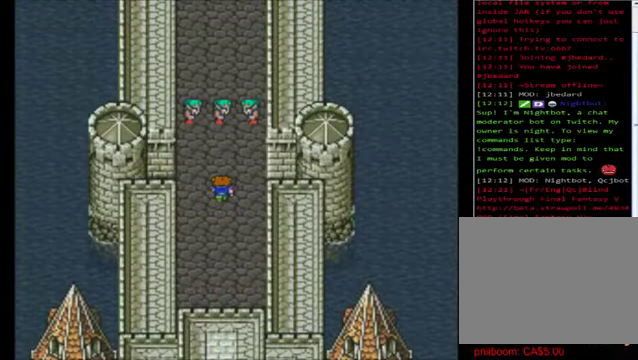
{"buttons": [], "left_stick": "center", "events": []}
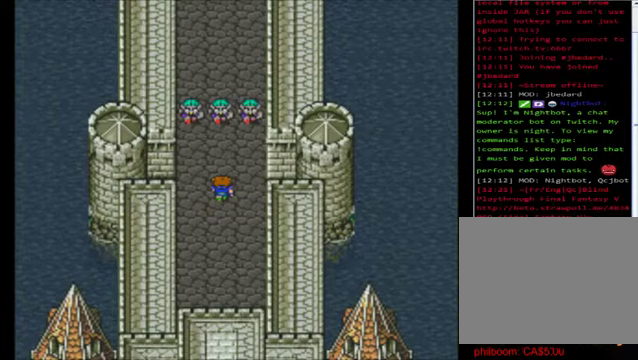
{"buttons": [], "left_stick": "center", "events": []}
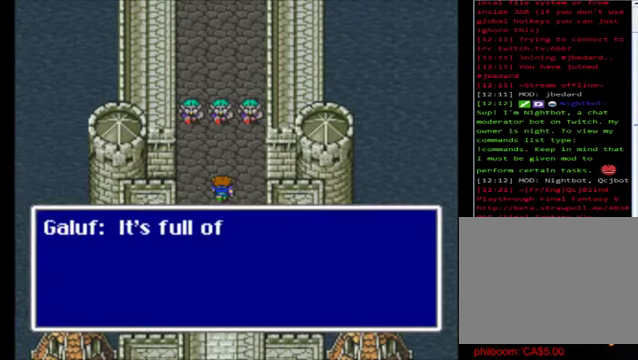
{"buttons": [], "left_stick": "center", "events": []}
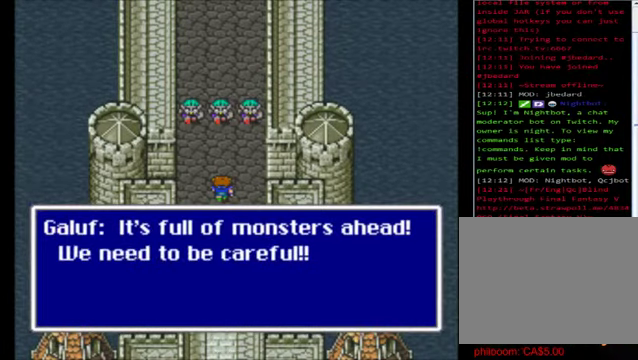
{"buttons": [], "left_stick": "center", "events": []}
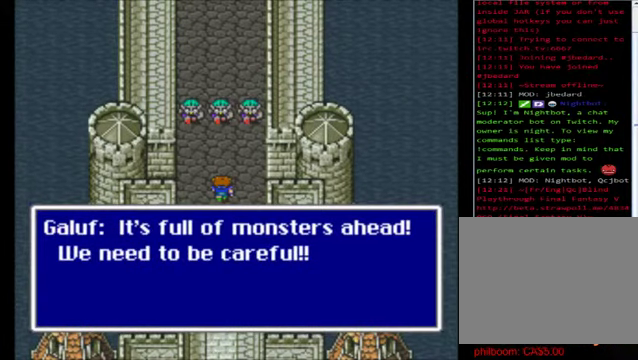
{"buttons": [], "left_stick": "center", "events": []}
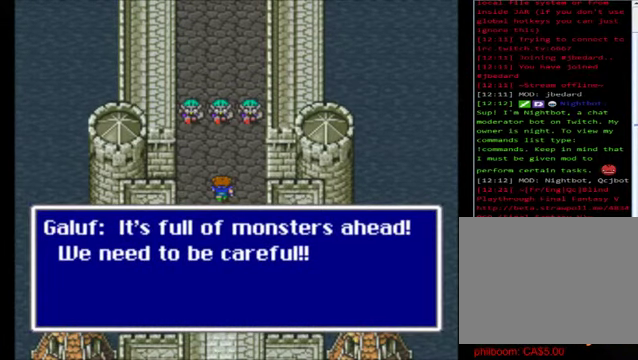
{"buttons": [], "left_stick": "center", "events": [[280, "A", "down"], [480, "A", "up"]]}